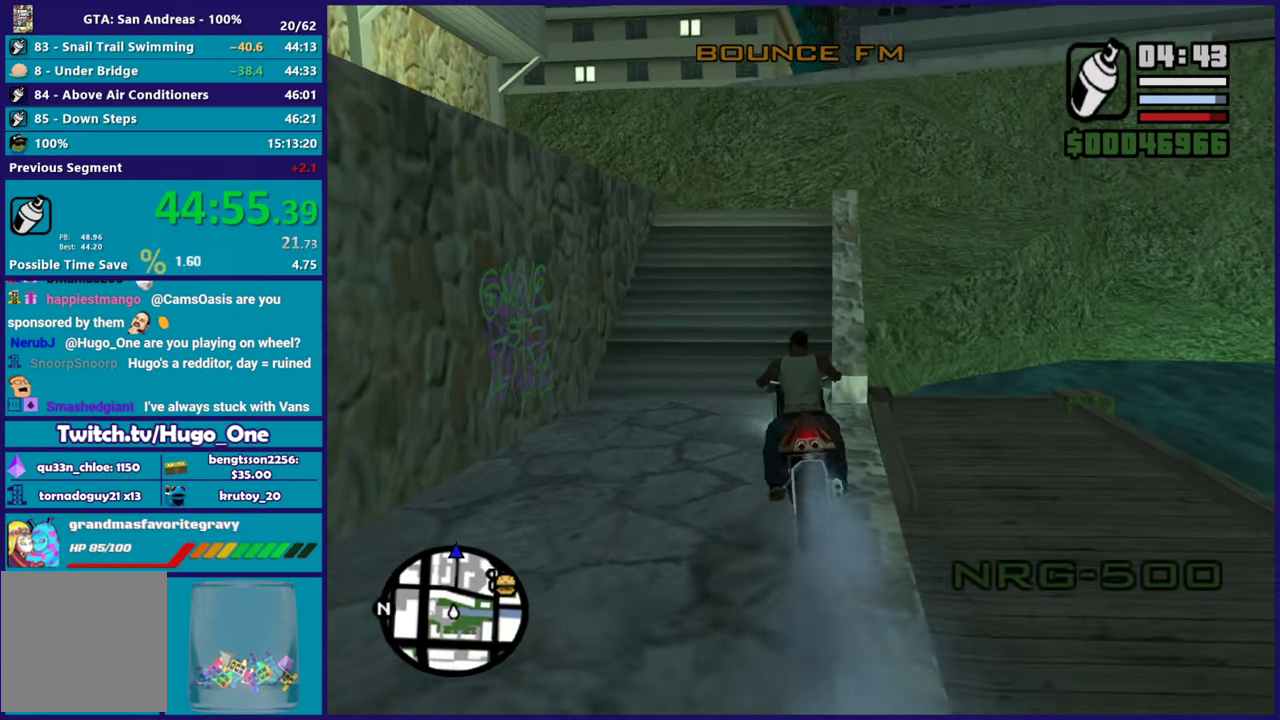
Gameplay with a controller (Xbox layout); each line is a JSON object with the inputs held at the frame after it. "events" lists button and stick changes between this image and that frame as [ms after this image, input, new state], when the widget could be followed in between.
{"buttons": ["R2"], "left_stick": "center", "right_stick": "down-left", "events": [[17, "right_stick", "left"], [67, "right_stick", "center"], [117, "left_stick", "center"], [284, "right_stick", "down-left"]]}
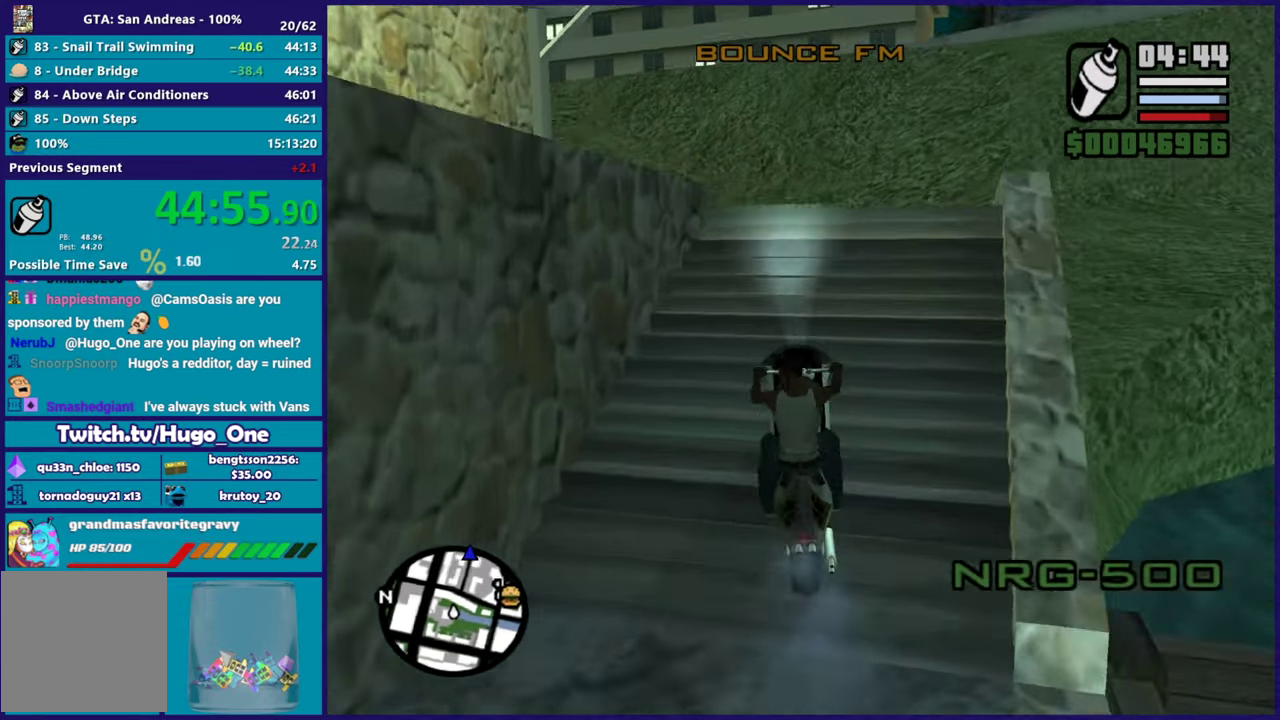
{"buttons": ["R2"], "left_stick": "left", "right_stick": "left", "events": [[83, "R2", "up"], [83, "left_stick", "left"], [283, "left_stick", "center"], [384, "R2", "down"], [400, "right_stick", "left"], [434, "left_stick", "left"]]}
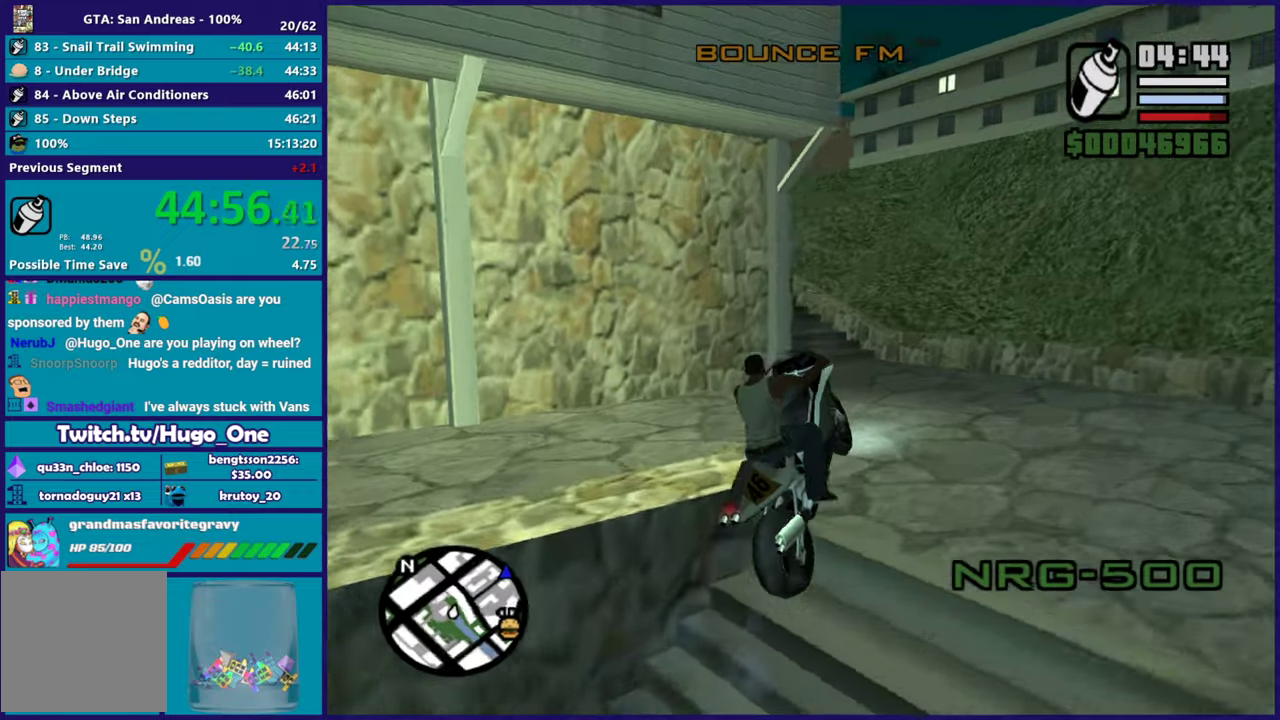
{"buttons": [], "left_stick": "left", "right_stick": "down-left", "events": [[84, "left_stick", "center"], [134, "left_stick", "right"], [201, "left_stick", "center"], [334, "left_stick", "left"], [367, "right_stick", "center"], [434, "right_stick", "down-left"], [451, "R2", "up"]]}
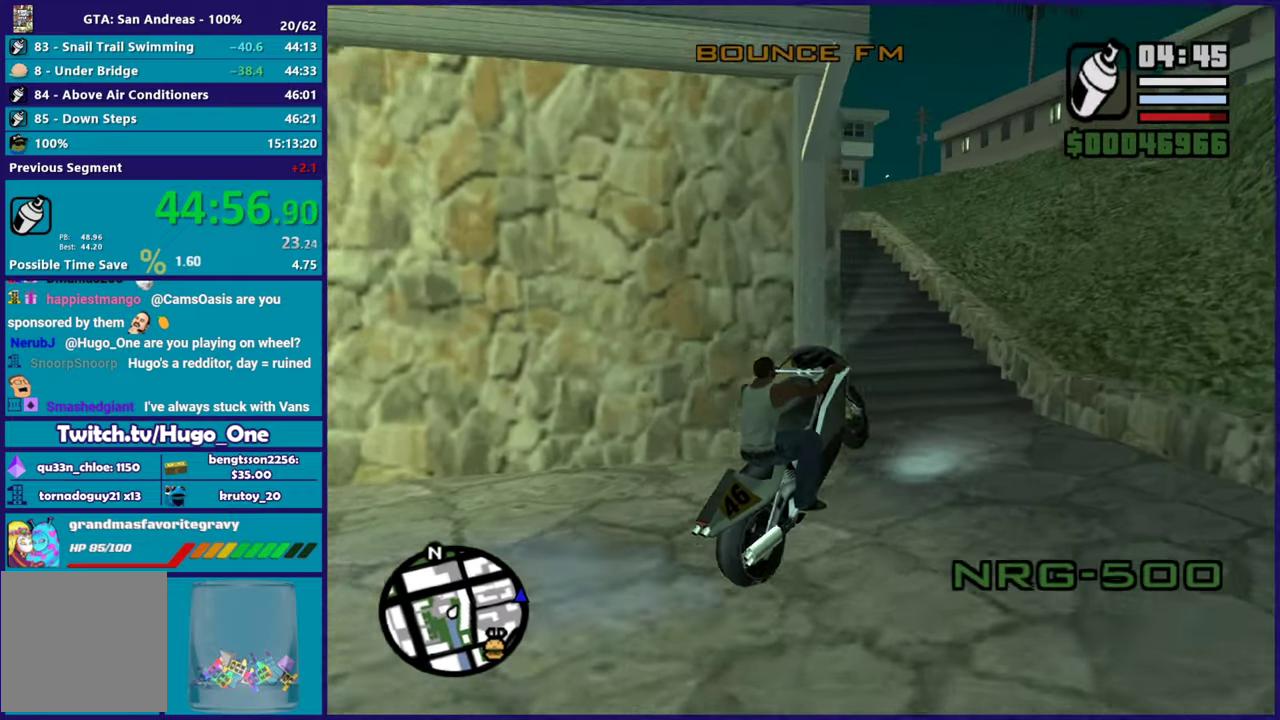
{"buttons": ["R2"], "left_stick": "left", "right_stick": "left", "events": [[267, "right_stick", "left"], [300, "R2", "down"]]}
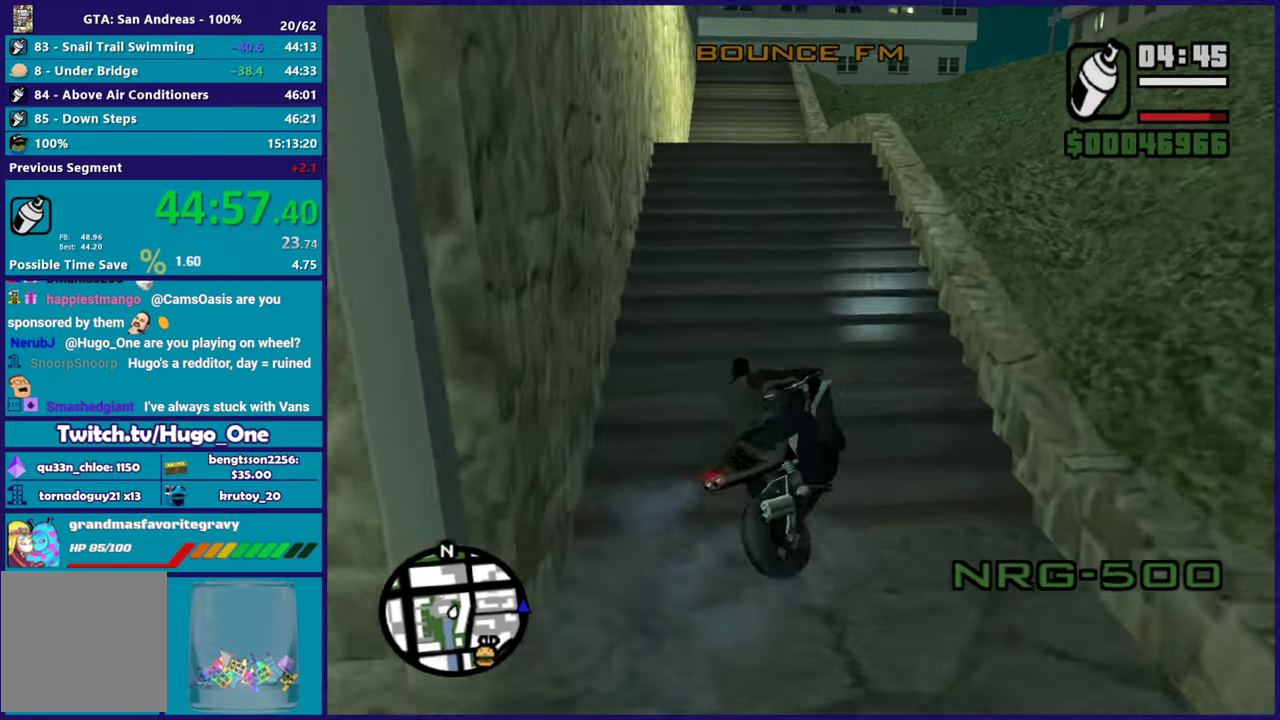
{"buttons": ["R2"], "left_stick": "right", "right_stick": "down-left", "events": [[150, "right_stick", "down-left"], [250, "left_stick", "center"], [267, "right_stick", "center"], [367, "left_stick", "left"], [433, "right_stick", "down-left"], [500, "left_stick", "right"]]}
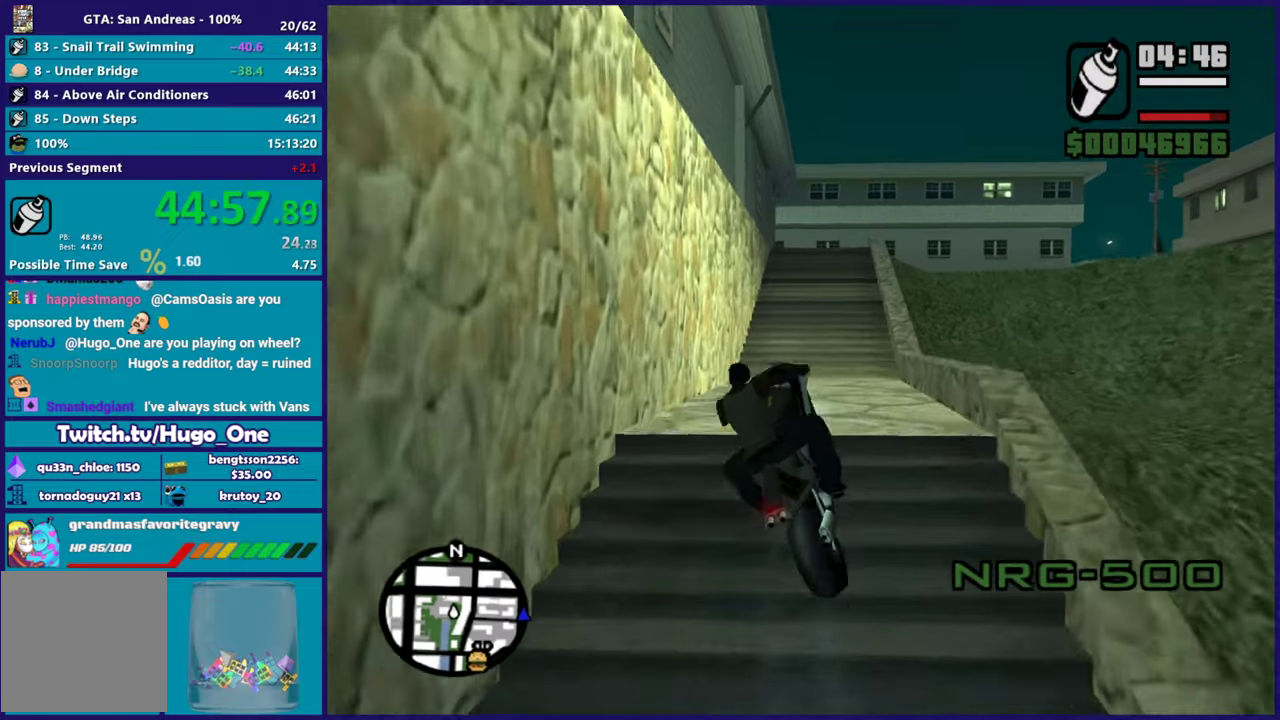
{"buttons": ["R2"], "left_stick": "up-left", "right_stick": "down-right", "events": [[200, "left_stick", "center"], [217, "right_stick", "center"], [350, "left_stick", "right"], [350, "right_stick", "down"], [434, "left_stick", "up-left"], [467, "right_stick", "down-right"]]}
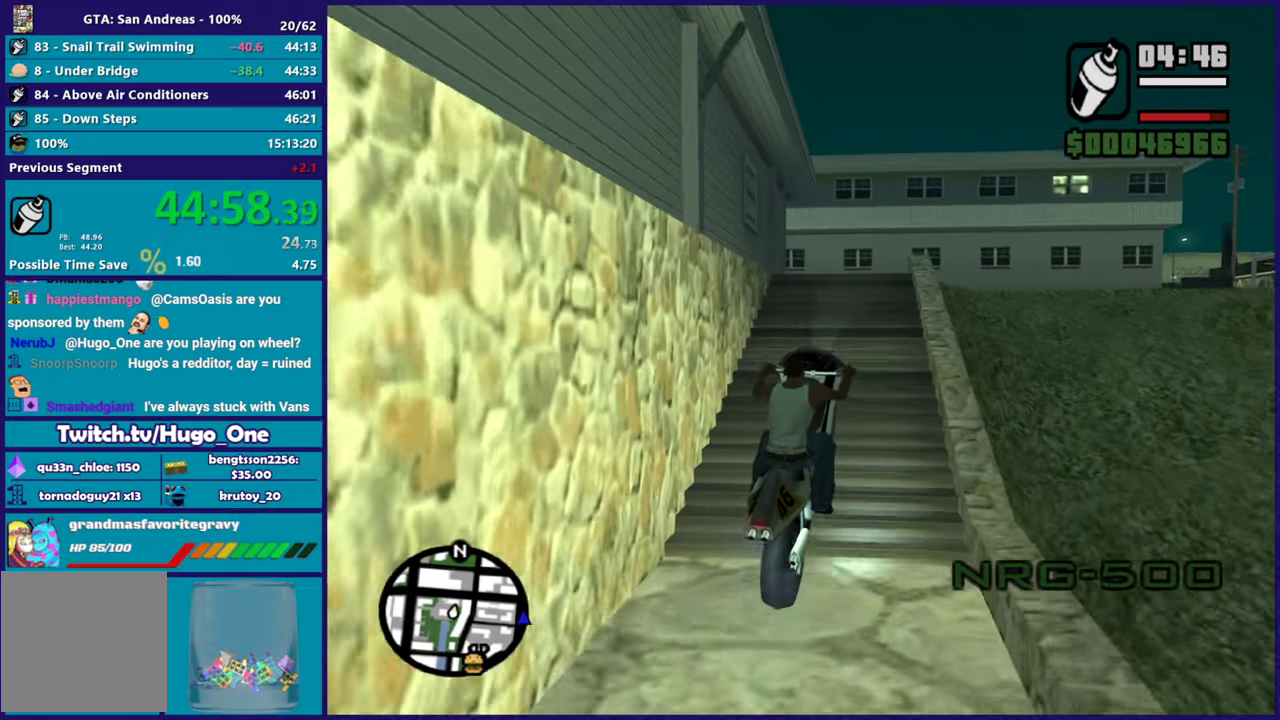
{"buttons": ["R2"], "left_stick": "left", "right_stick": "down-right", "events": [[100, "left_stick", "left"], [166, "right_stick", "down"], [350, "left_stick", "center"], [417, "right_stick", "down-right"], [500, "left_stick", "left"]]}
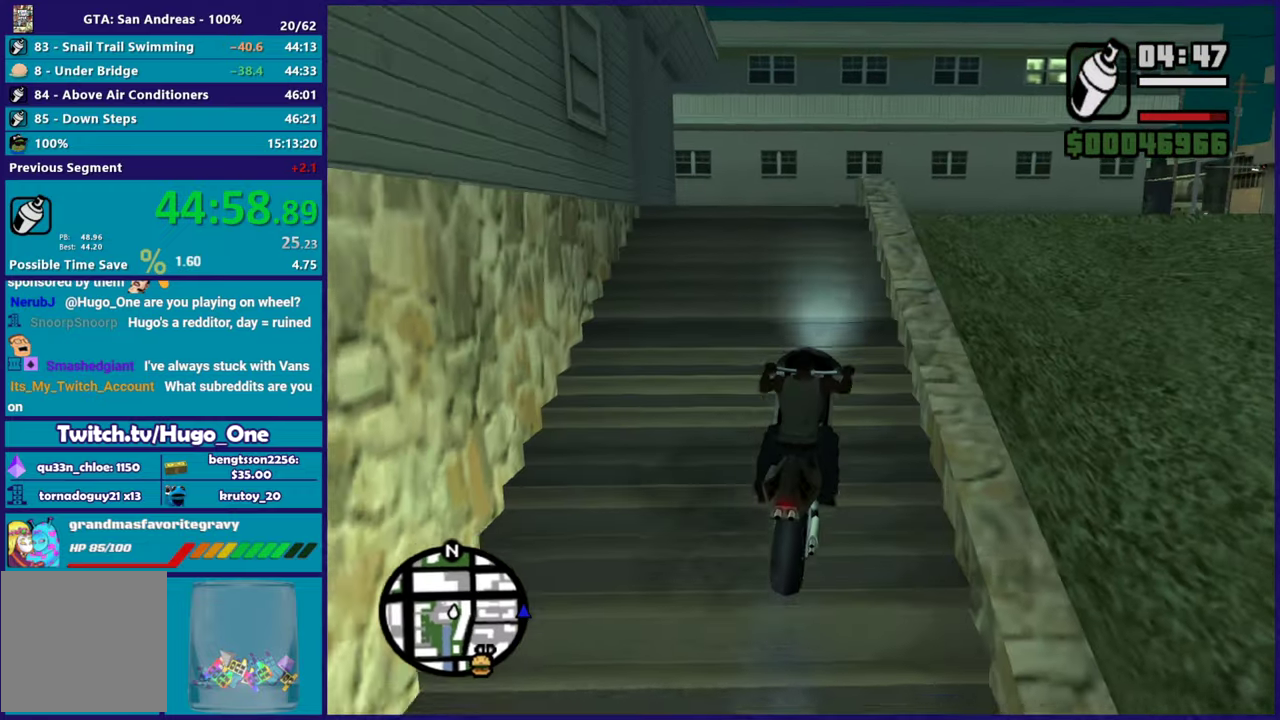
{"buttons": [], "left_stick": "right", "right_stick": "down-right", "events": [[150, "left_stick", "center"], [317, "R2", "up"], [317, "left_stick", "right"]]}
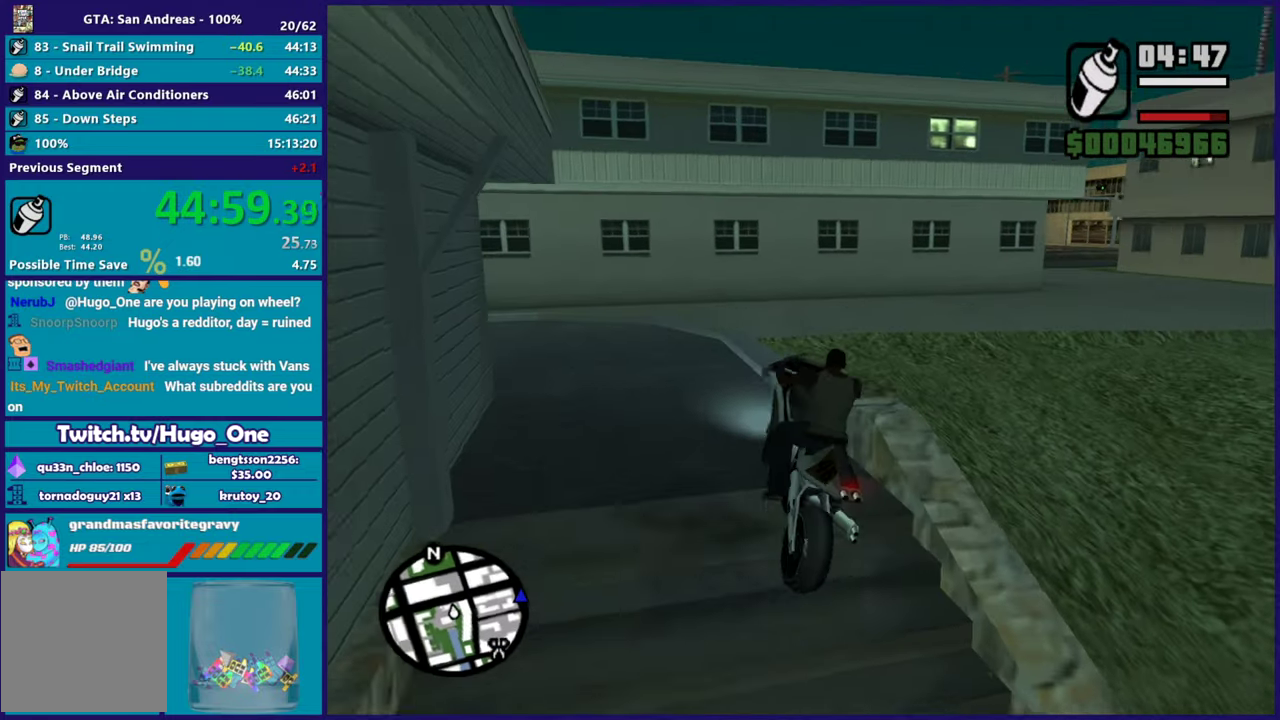
{"buttons": ["R2"], "left_stick": "right", "right_stick": "right", "events": [[183, "R2", "down"], [183, "right_stick", "right"]]}
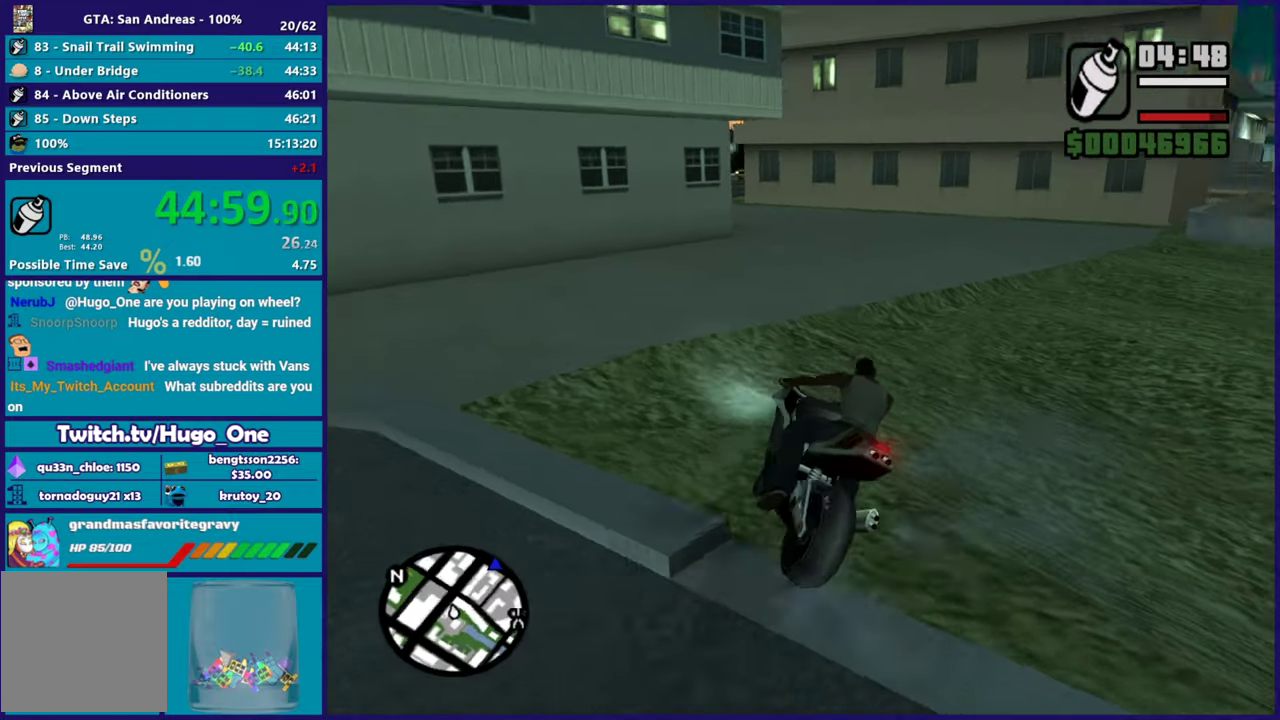
{"buttons": ["R2"], "left_stick": "right", "right_stick": "right", "events": [[167, "R2", "up"], [267, "R2", "down"]]}
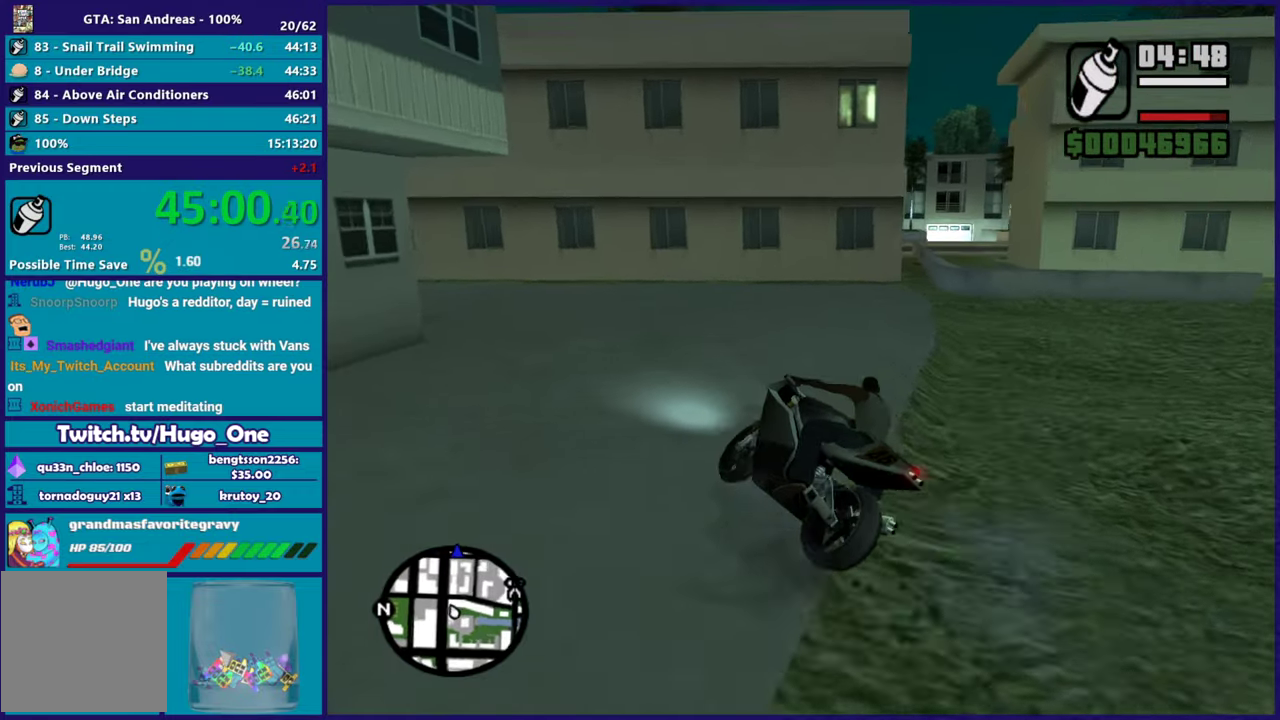
{"buttons": [], "left_stick": "right", "right_stick": "down", "events": [[50, "right_stick", "down-right"], [133, "right_stick", "right"], [250, "right_stick", "down-right"], [300, "R2", "up"], [483, "right_stick", "down"]]}
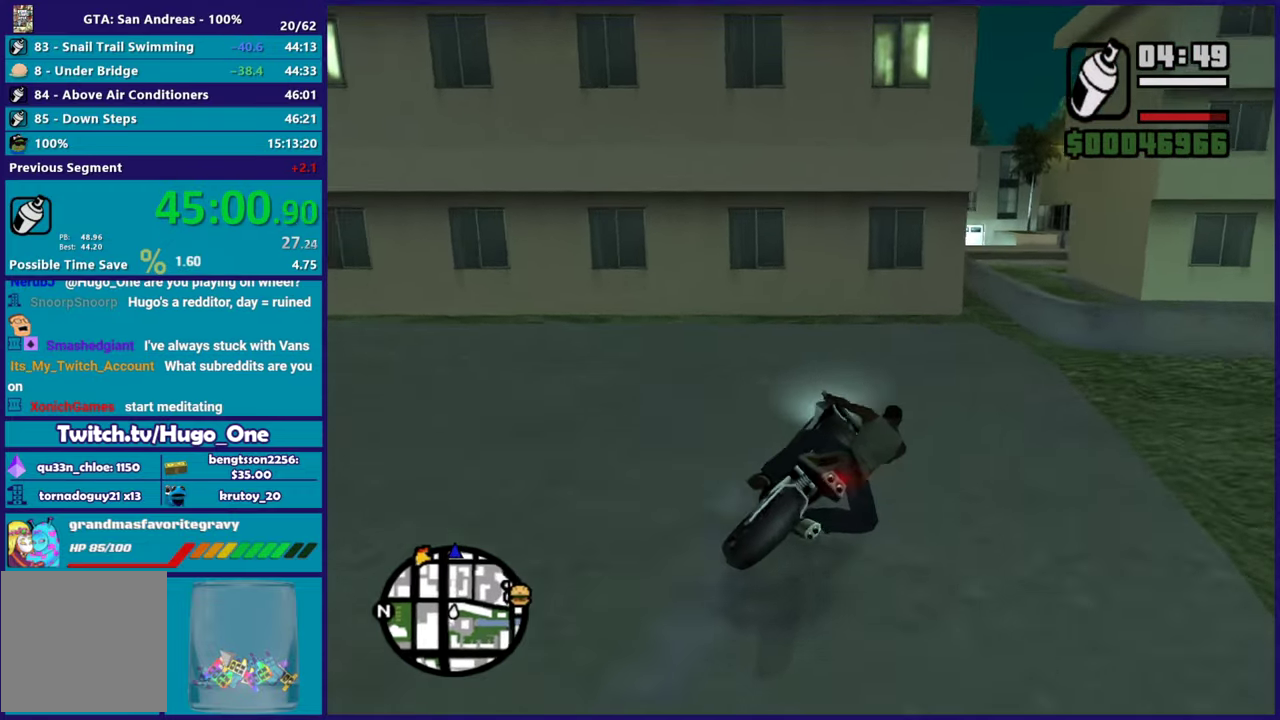
{"buttons": ["L2"], "left_stick": "left", "right_stick": "down-left", "events": [[67, "R2", "down"], [100, "right_stick", "center"], [200, "left_stick", "center"], [250, "R2", "up"], [250, "right_stick", "down"], [284, "left_stick", "down-right"], [300, "right_stick", "down-left"], [350, "left_stick", "center"], [484, "L2", "down"], [484, "left_stick", "left"]]}
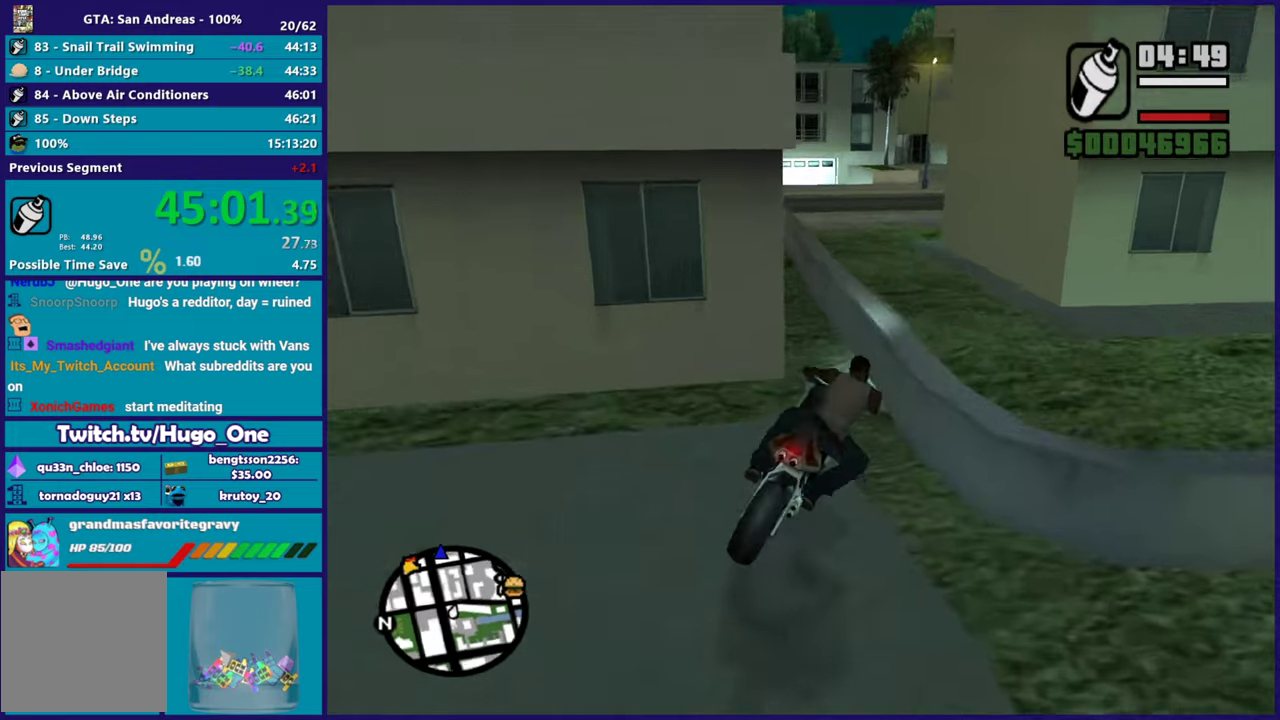
{"buttons": ["R2"], "left_stick": "center", "right_stick": "left", "events": [[233, "L2", "up"], [283, "right_stick", "center"], [300, "R2", "down"], [383, "left_stick", "right"], [467, "left_stick", "center"], [467, "right_stick", "left"]]}
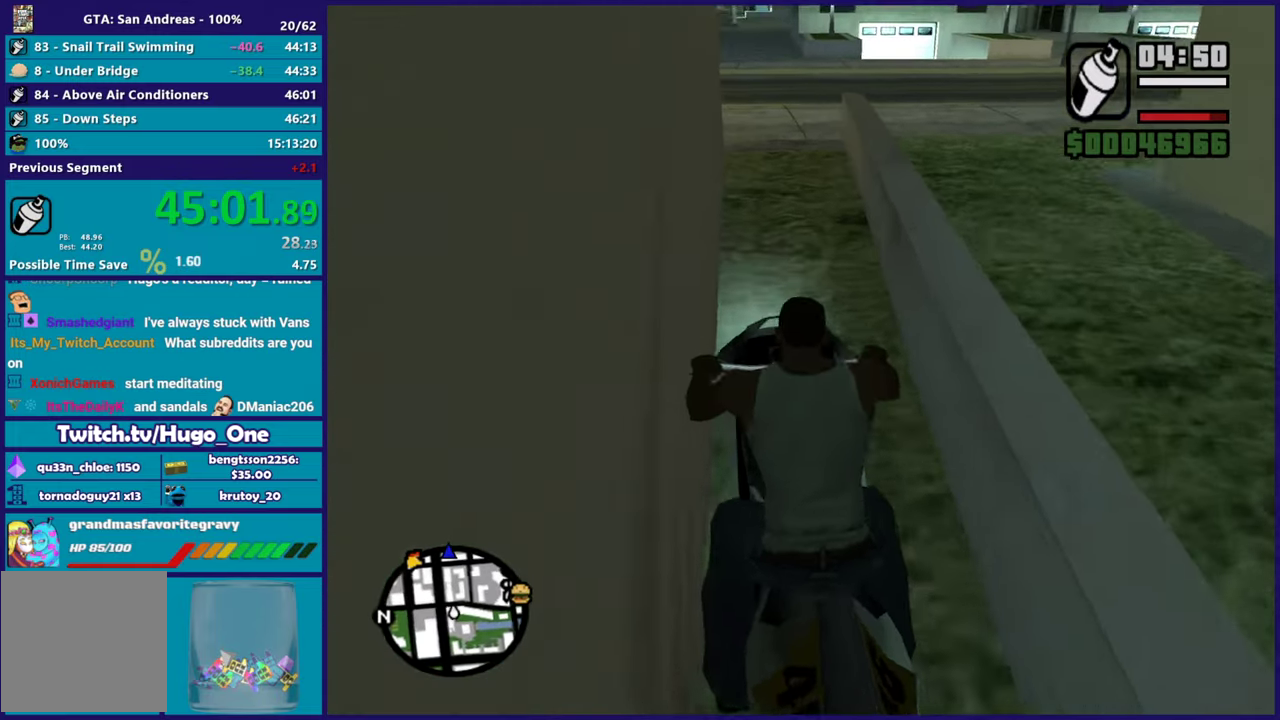
{"buttons": ["R2"], "left_stick": "left", "right_stick": "down-left", "events": [[17, "right_stick", "down-left"], [167, "right_stick", "center"], [217, "left_stick", "right"], [350, "left_stick", "center"], [417, "left_stick", "left"], [501, "right_stick", "down-left"]]}
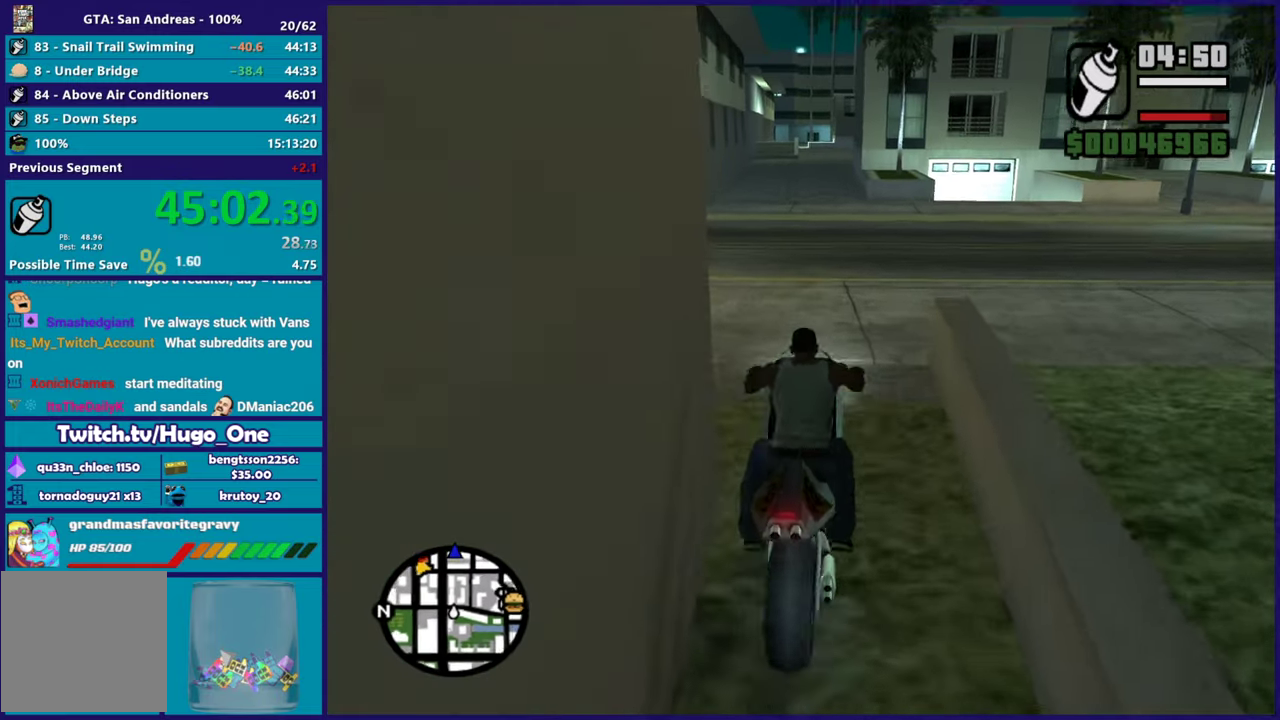
{"buttons": ["R2"], "left_stick": "left", "right_stick": "down-left", "events": [[83, "left_stick", "center"], [133, "left_stick", "right"], [183, "left_stick", "center"], [217, "right_stick", "center"], [350, "left_stick", "down-right"], [400, "right_stick", "down-left"], [483, "left_stick", "left"]]}
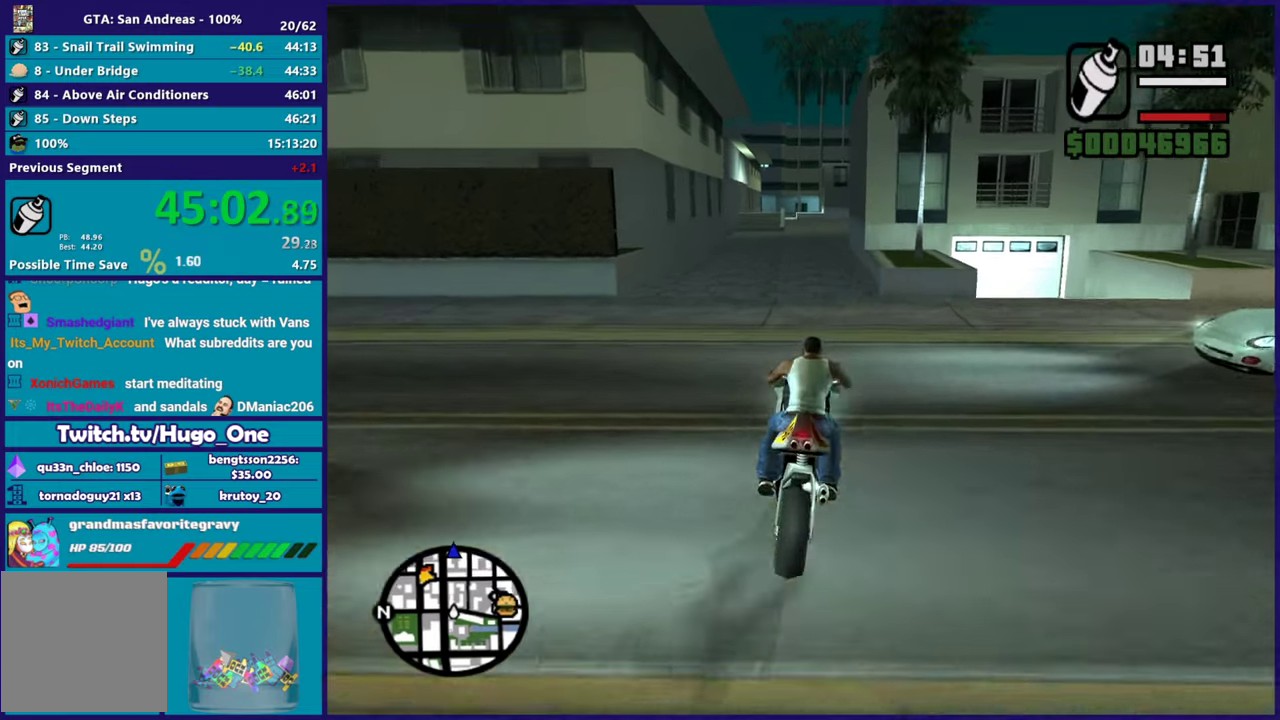
{"buttons": ["R2"], "left_stick": "center", "right_stick": "down-left", "events": [[350, "left_stick", "center"]]}
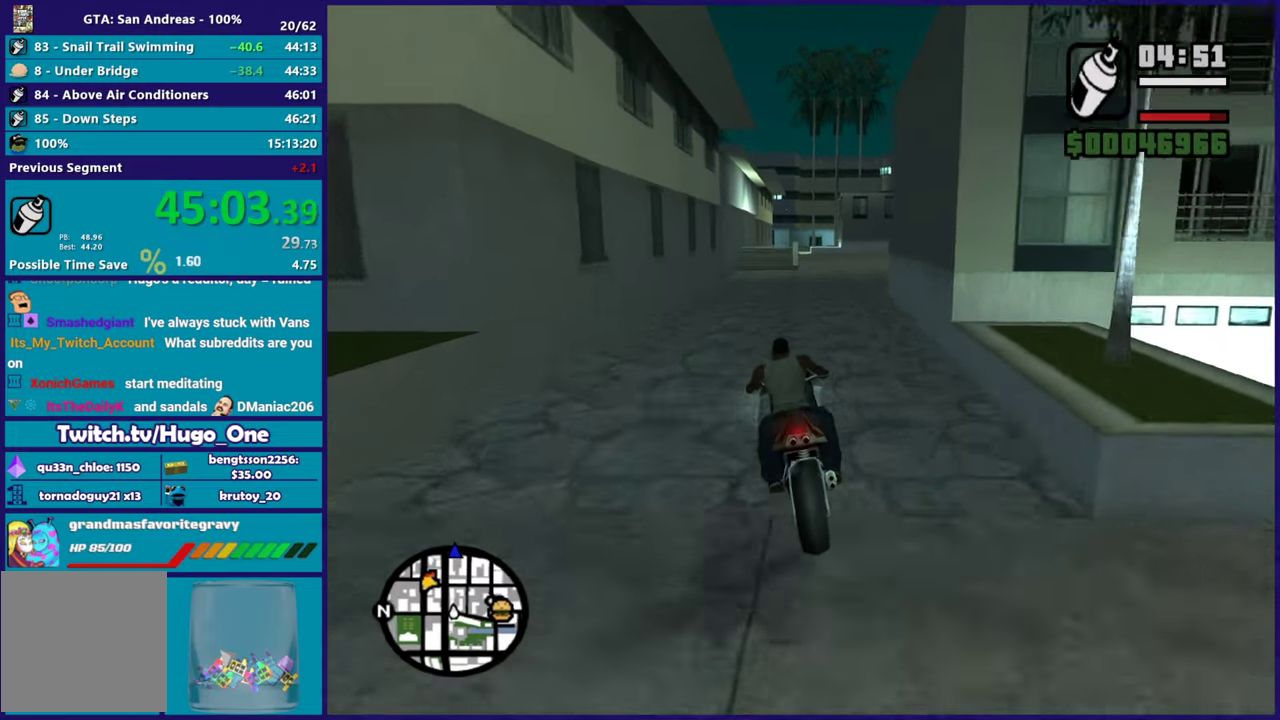
{"buttons": ["R2"], "left_stick": "down-right", "right_stick": "center", "events": [[33, "left_stick", "down-right"], [150, "right_stick", "center"], [250, "left_stick", "up-left"], [317, "right_stick", "down"], [367, "left_stick", "right"], [450, "left_stick", "down-right"], [450, "right_stick", "center"]]}
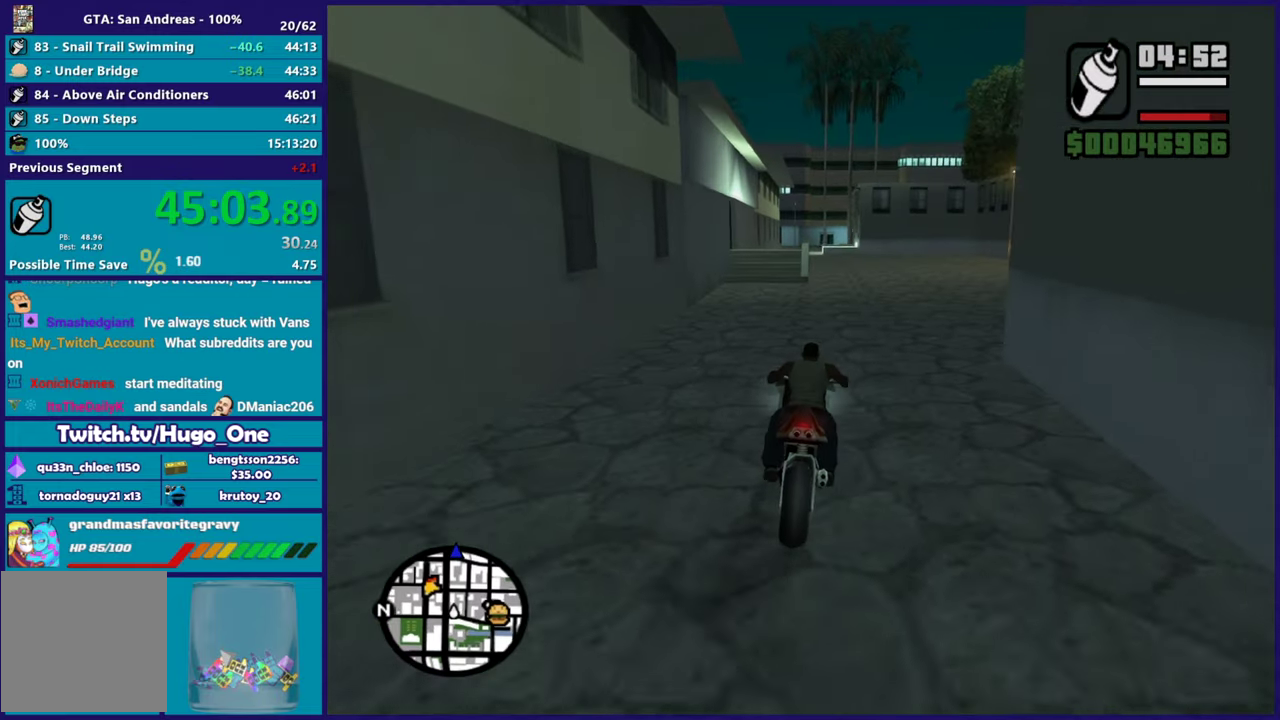
{"buttons": [], "left_stick": "center", "right_stick": "down-right", "events": [[50, "left_stick", "left"], [234, "left_stick", "right"], [350, "right_stick", "down"], [367, "R2", "up"], [417, "right_stick", "down-right"], [434, "left_stick", "center"]]}
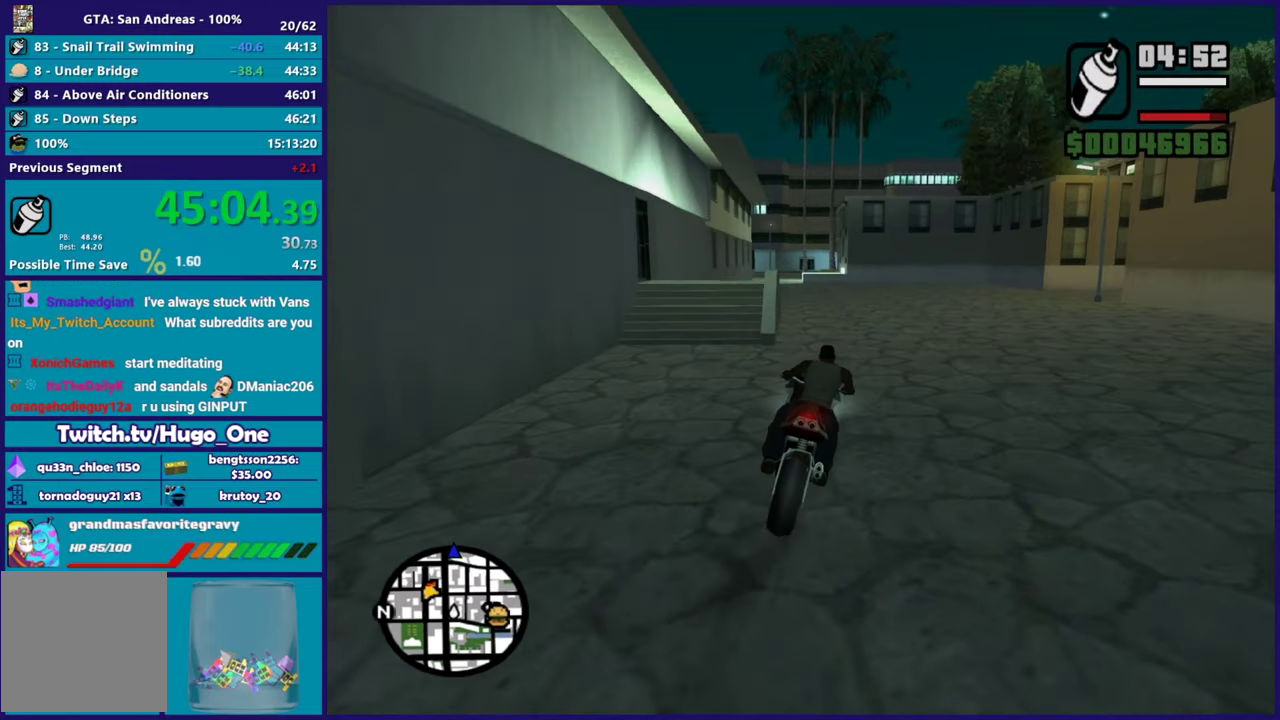
{"buttons": ["R2"], "left_stick": "down-right", "right_stick": "down"}
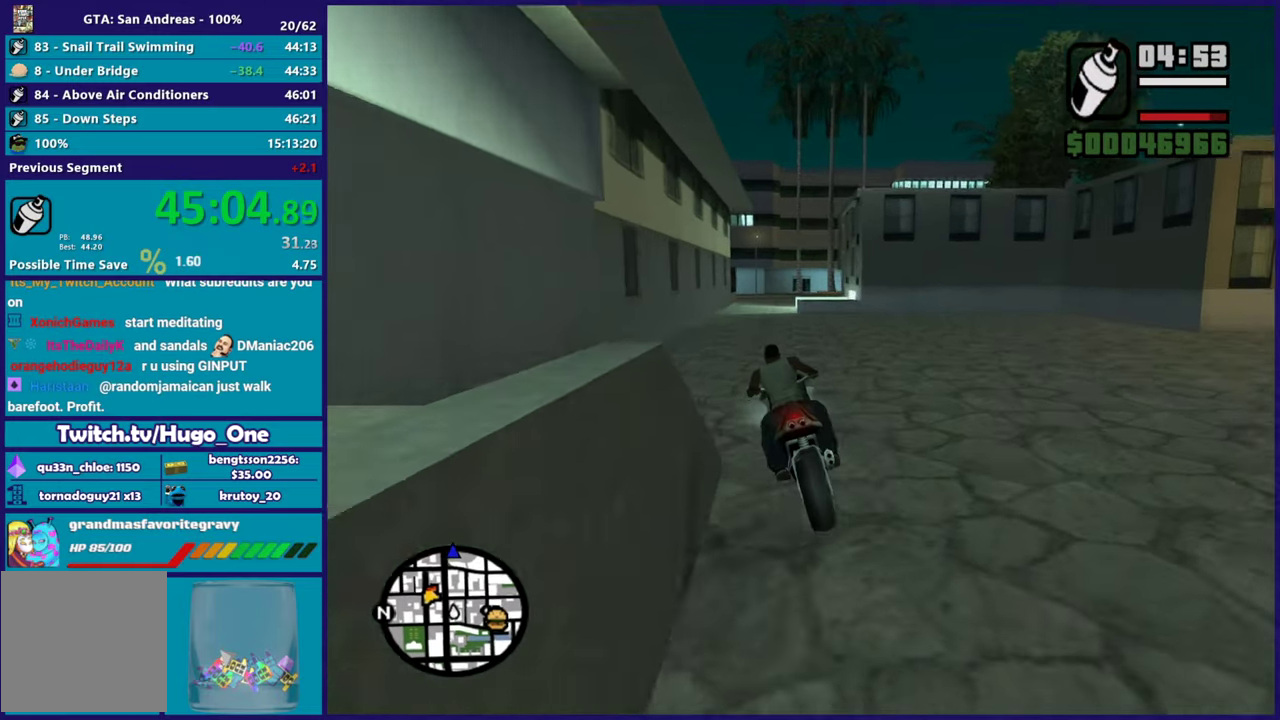
{"buttons": [], "left_stick": "center", "right_stick": "down-right"}
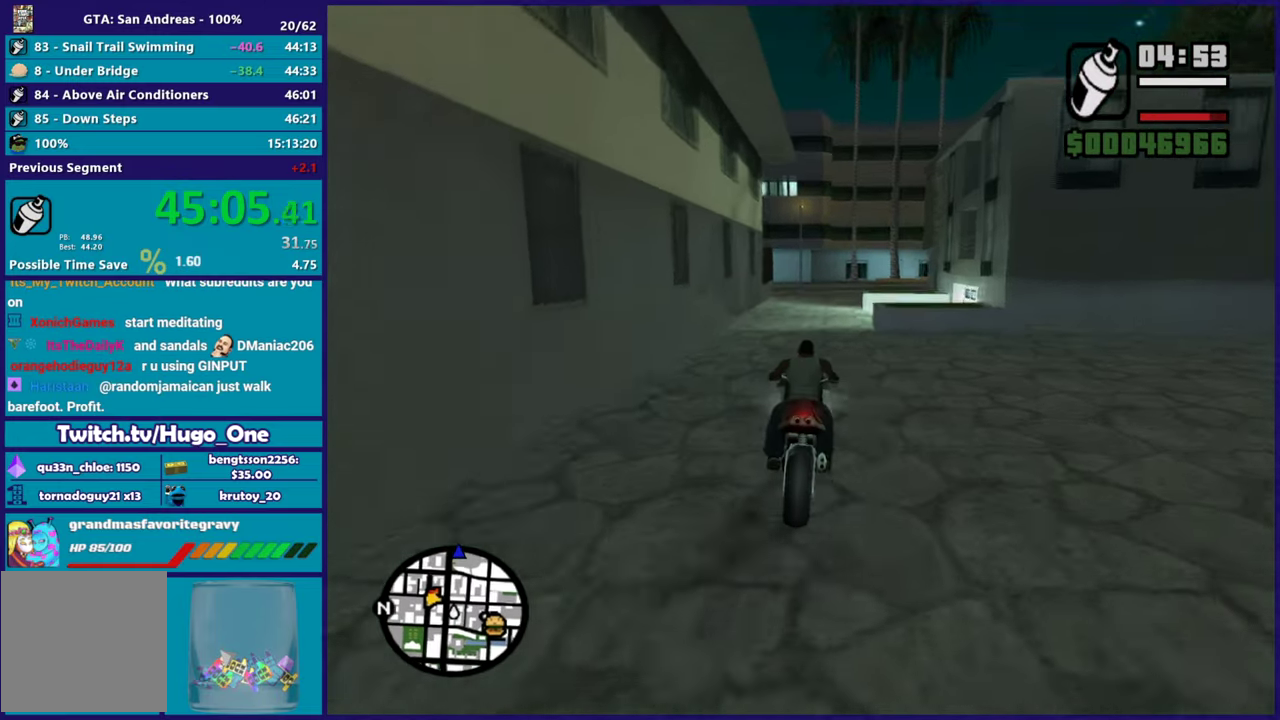
{"buttons": [], "left_stick": "down-right", "right_stick": "center", "events": [[100, "left_stick", "down-right"], [217, "left_stick", "center"], [267, "right_stick", "down"], [300, "R2", "down"], [317, "left_stick", "down-right"], [417, "right_stick", "down-right"], [433, "R2", "up"], [467, "right_stick", "center"]]}
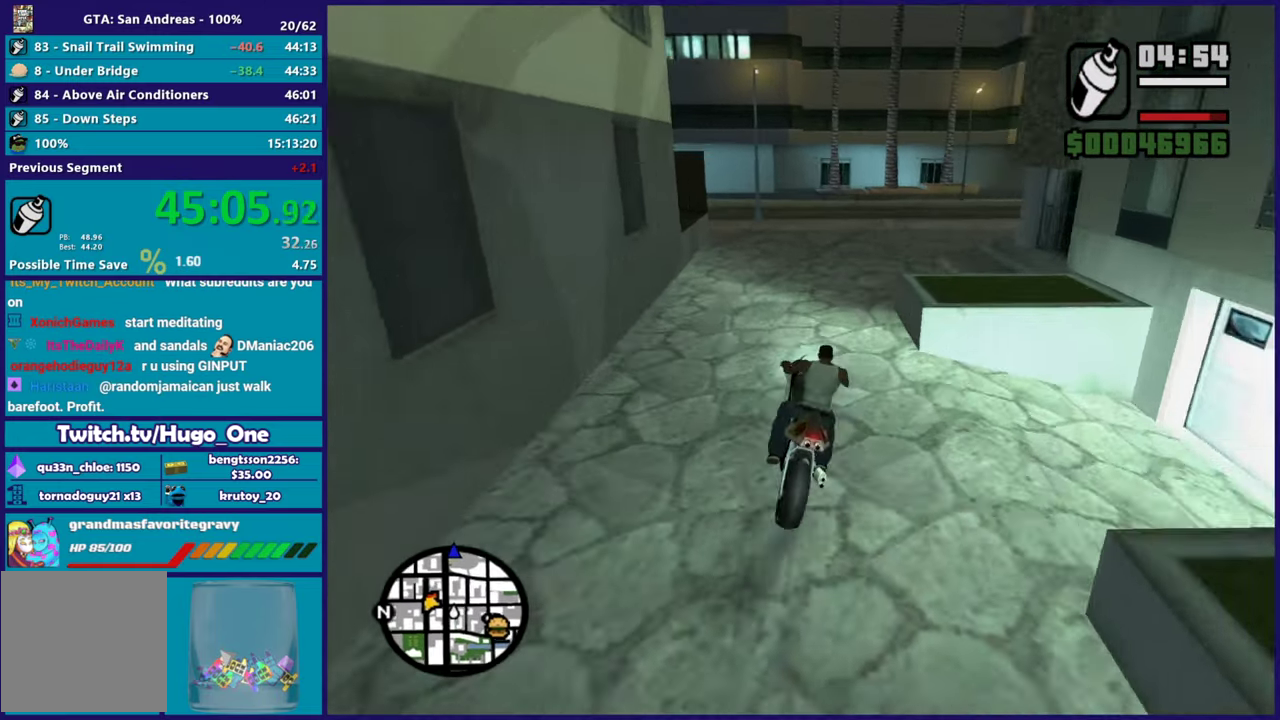
{"buttons": ["L2"], "left_stick": "right", "right_stick": "right", "events": [[50, "L2", "down"], [100, "A", "down"], [117, "left_stick", "right"], [300, "A", "up"], [434, "right_stick", "right"]]}
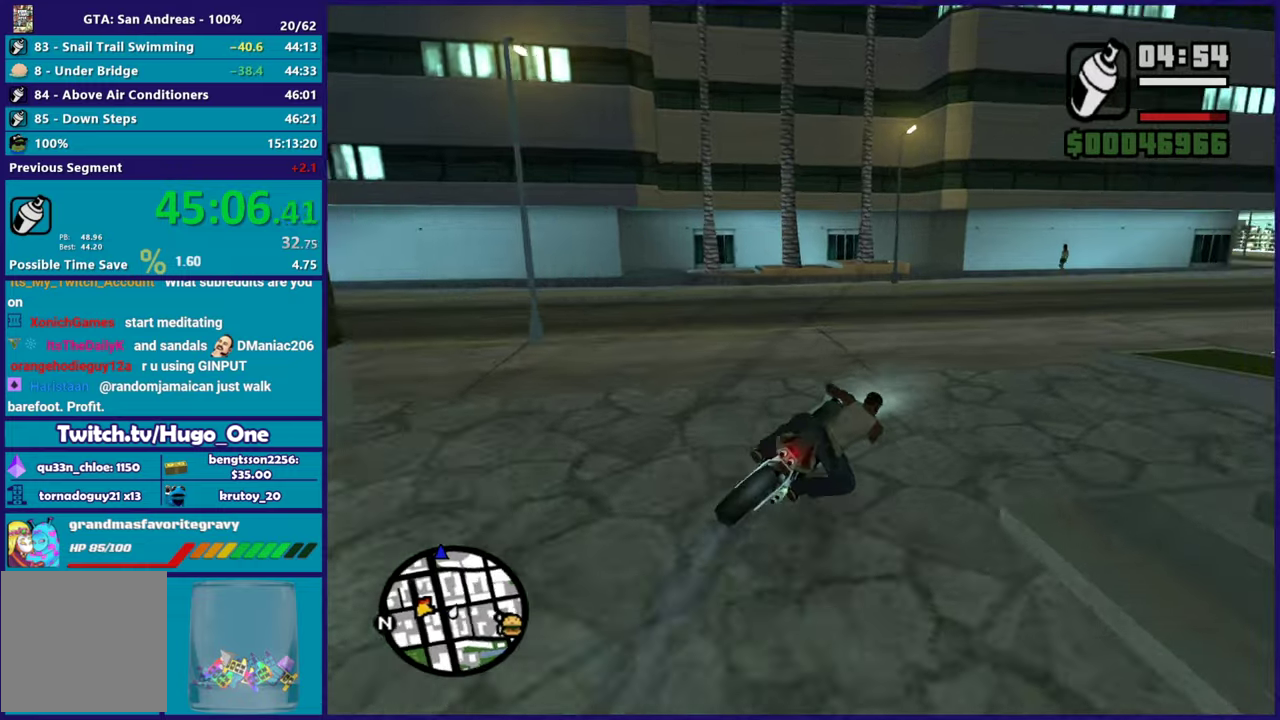
{"buttons": ["R2"], "left_stick": "right", "right_stick": "center", "events": [[83, "L2", "up"], [183, "right_stick", "down-right"], [317, "R2", "down"], [333, "right_stick", "center"]]}
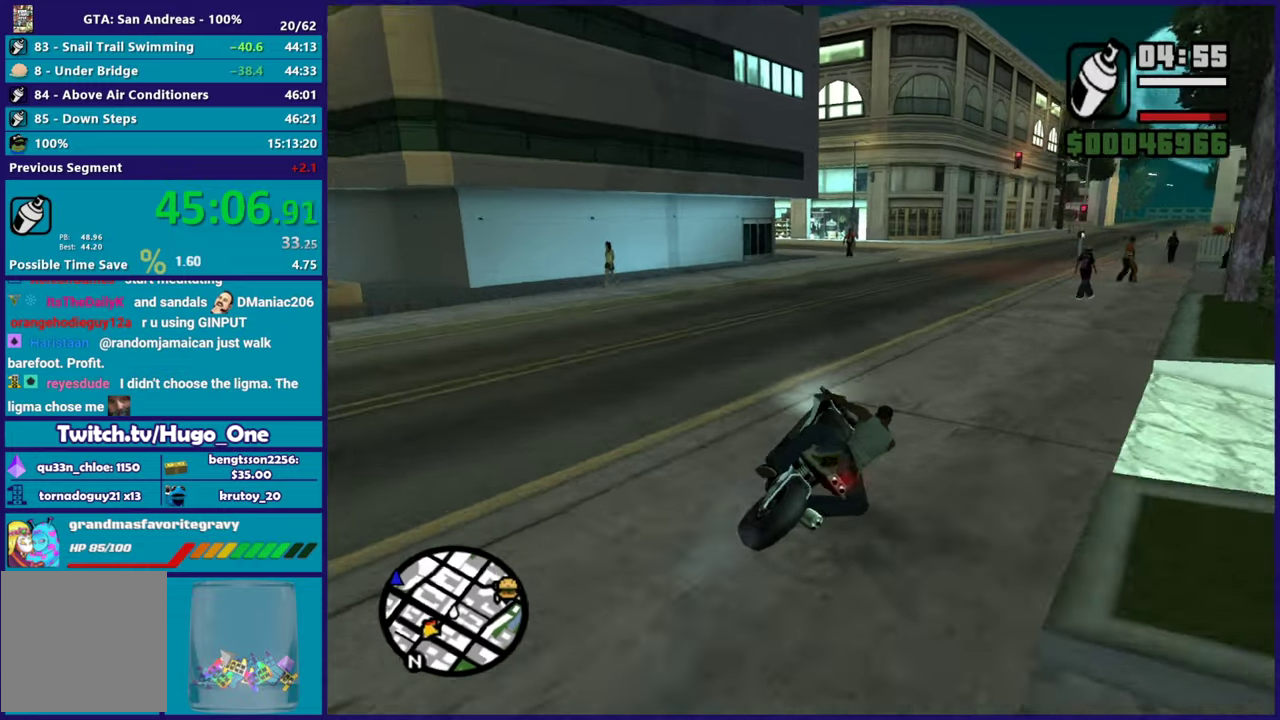
{"buttons": ["R2"], "left_stick": "left", "right_stick": "down-left", "events": [[33, "right_stick", "down-left"], [117, "left_stick", "left"], [300, "left_stick", "right"], [484, "left_stick", "left"]]}
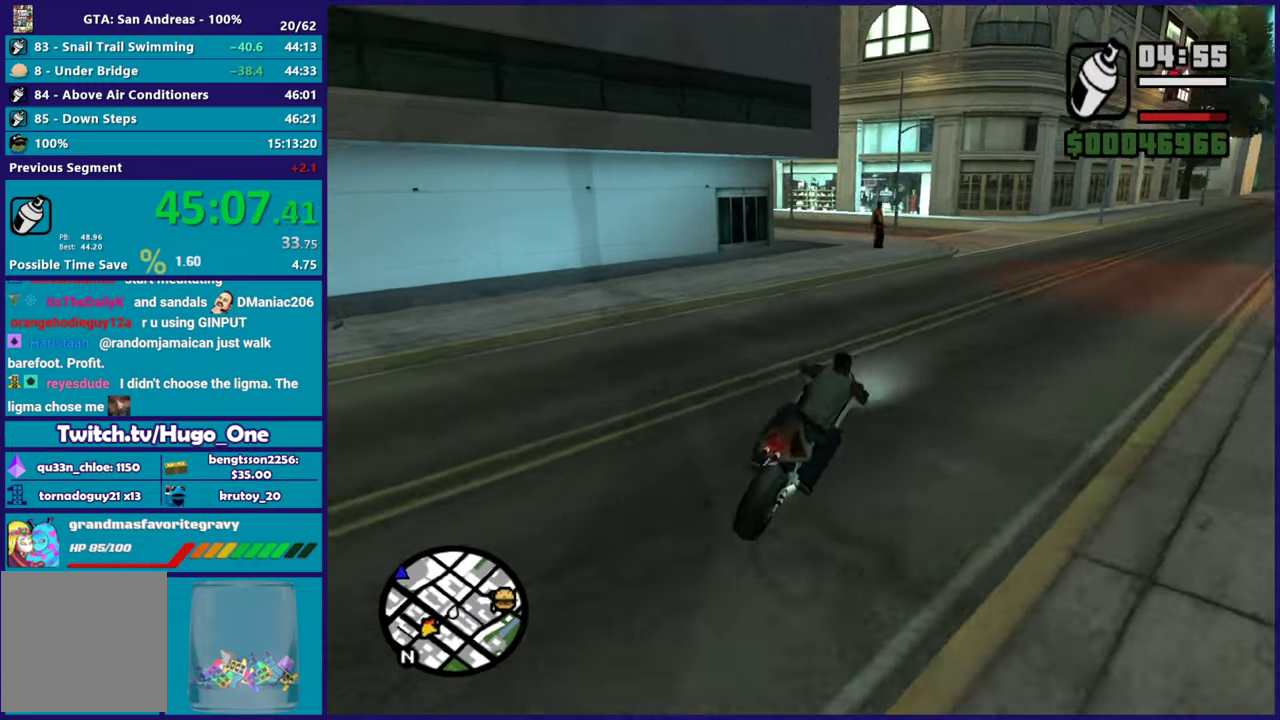
{"buttons": [], "left_stick": "down-right", "right_stick": "down-left", "events": [[183, "R2", "up"], [350, "L2", "down"], [500, "L2", "up"], [500, "left_stick", "down-right"]]}